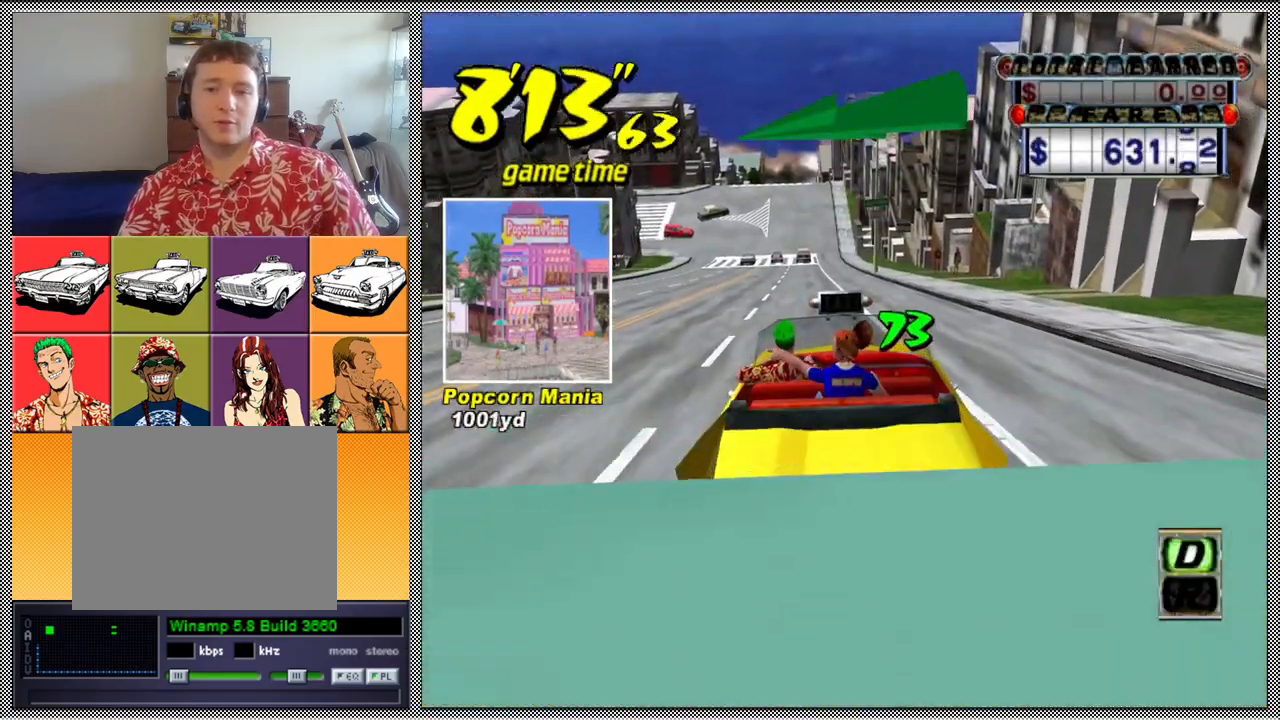
Gameplay with a controller (Nintendo layout); each line is a JSON object with the inputs held at the frame after it. "events" lists button and stick changes between this image and that frame as [ms after this image, input, new state], when the widget could be followed in between. Not read: L3 R1 R3.
{"buttons": ["A", "Z"], "left_stick": "center", "right_stick": "center", "events": [[167, "Z", "up"], [433, "A", "down"], [467, "Z", "down"]]}
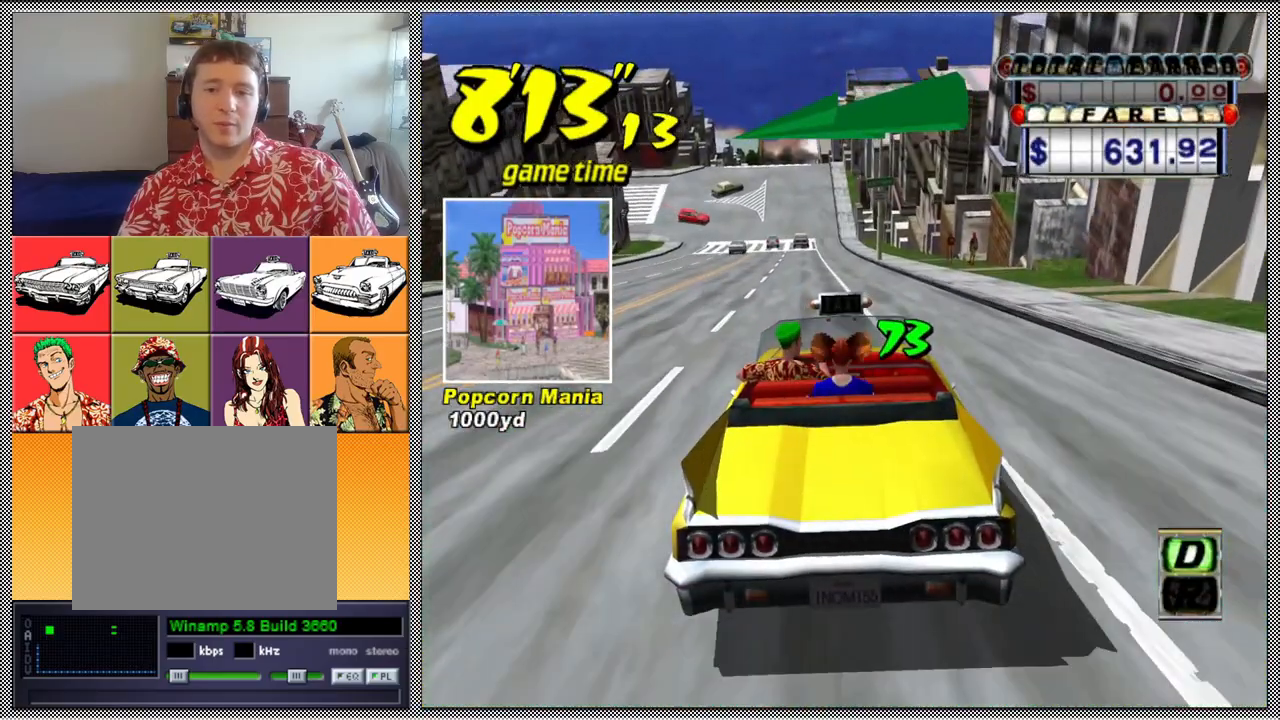
{"buttons": [], "left_stick": "center", "right_stick": "center", "events": [[100, "A", "up"], [400, "Z", "up"]]}
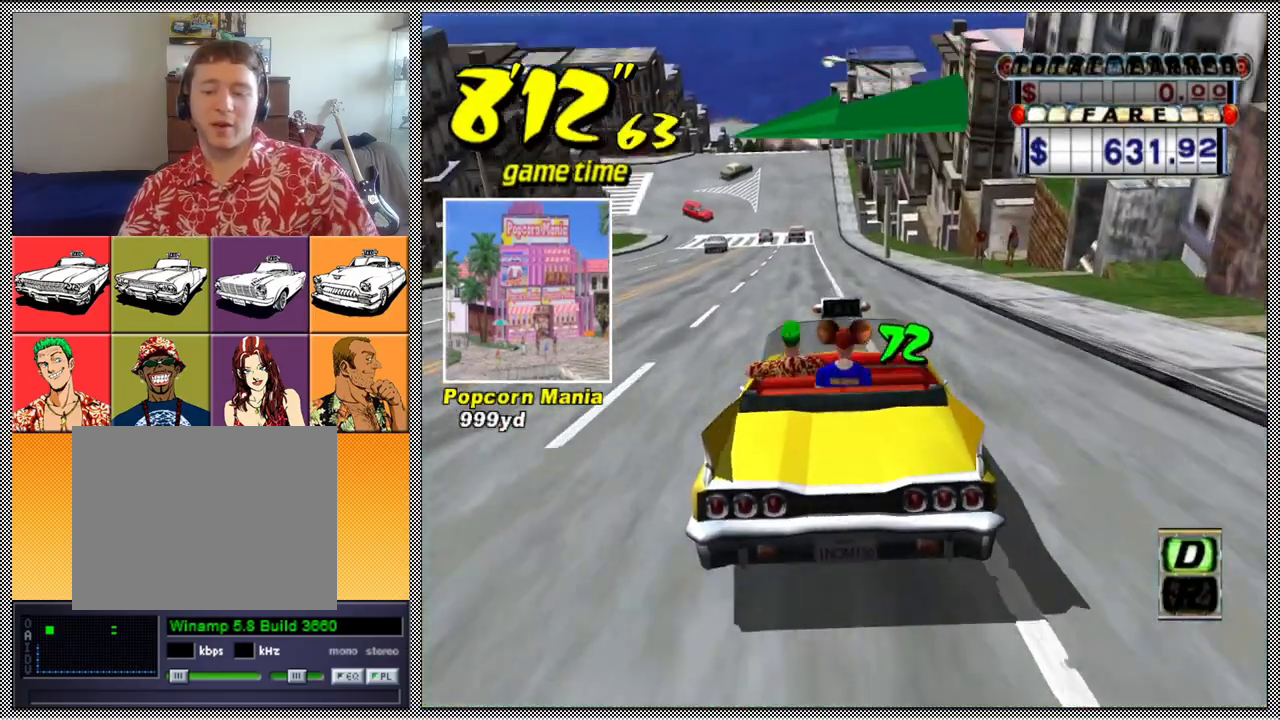
{"buttons": ["A", "Z"], "left_stick": "center", "right_stick": "center", "events": [[267, "B", "down"], [400, "B", "up"], [500, "A", "down"], [500, "Z", "down"]]}
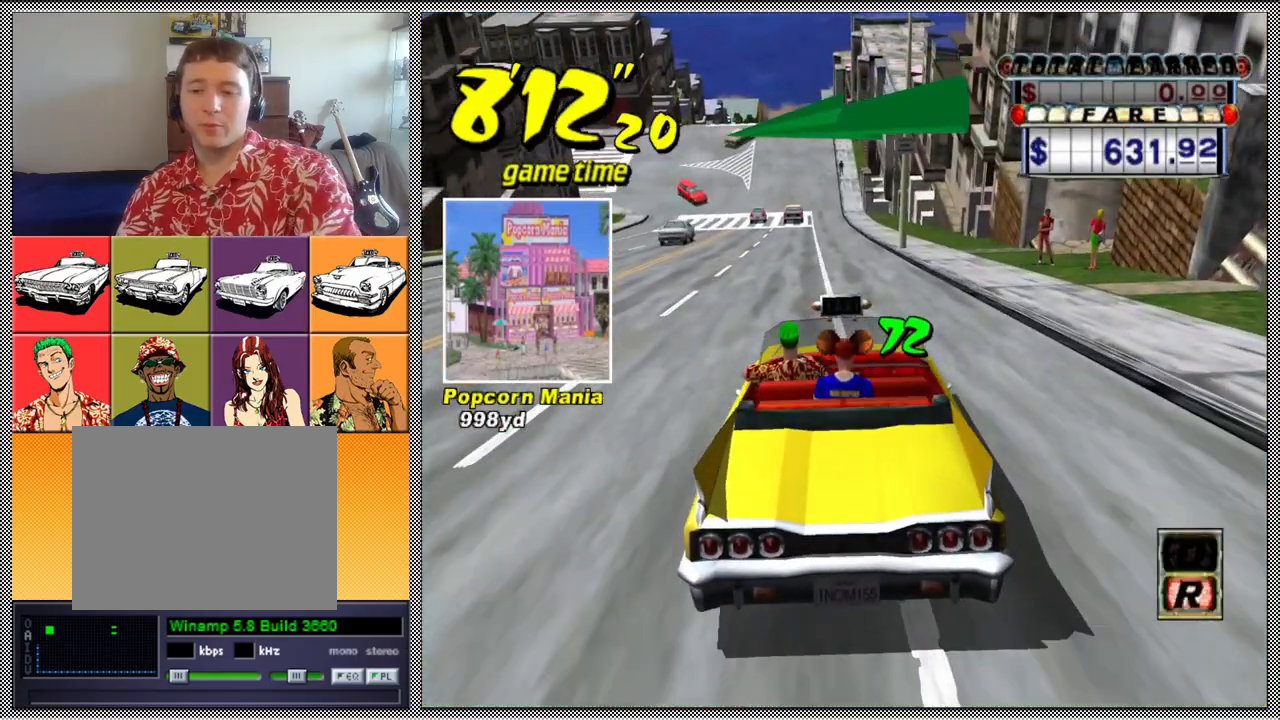
{"buttons": ["Z"], "left_stick": "center", "right_stick": "center", "events": [[67, "A", "up"]]}
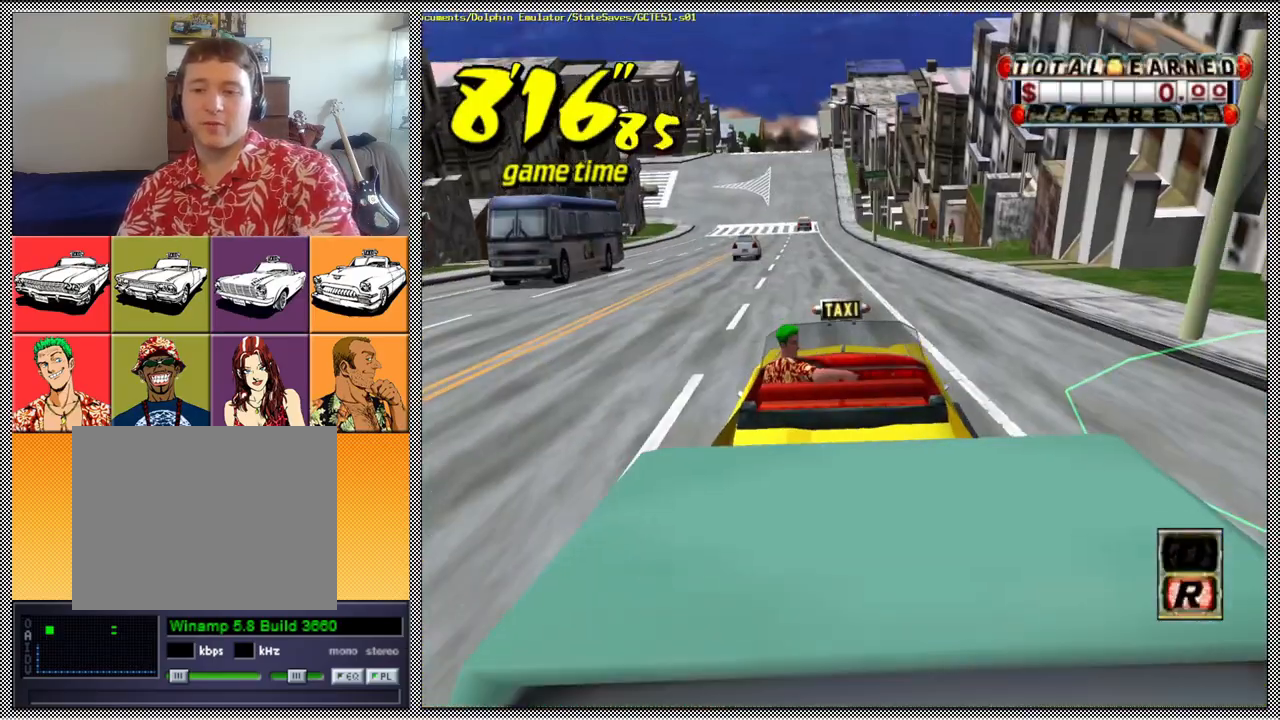
{"buttons": ["Z"], "left_stick": "center", "right_stick": "center", "events": []}
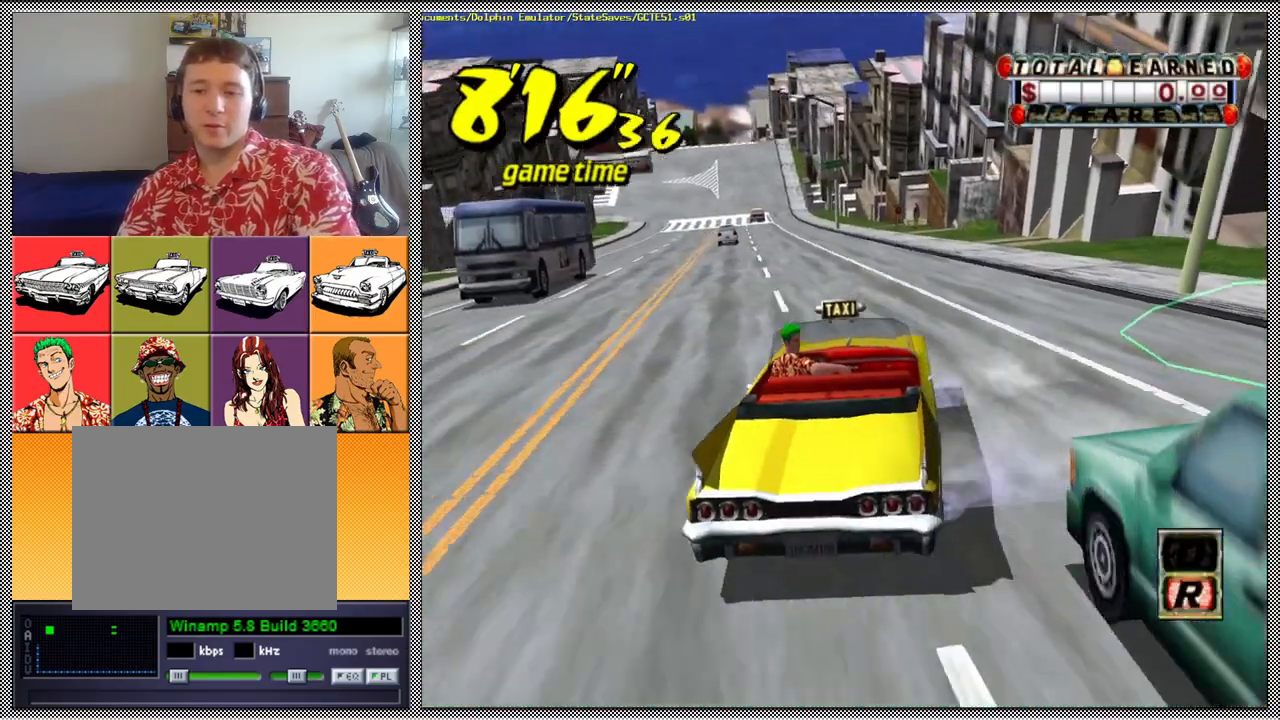
{"buttons": [], "left_stick": "center", "right_stick": "center", "events": [[400, "Z", "up"]]}
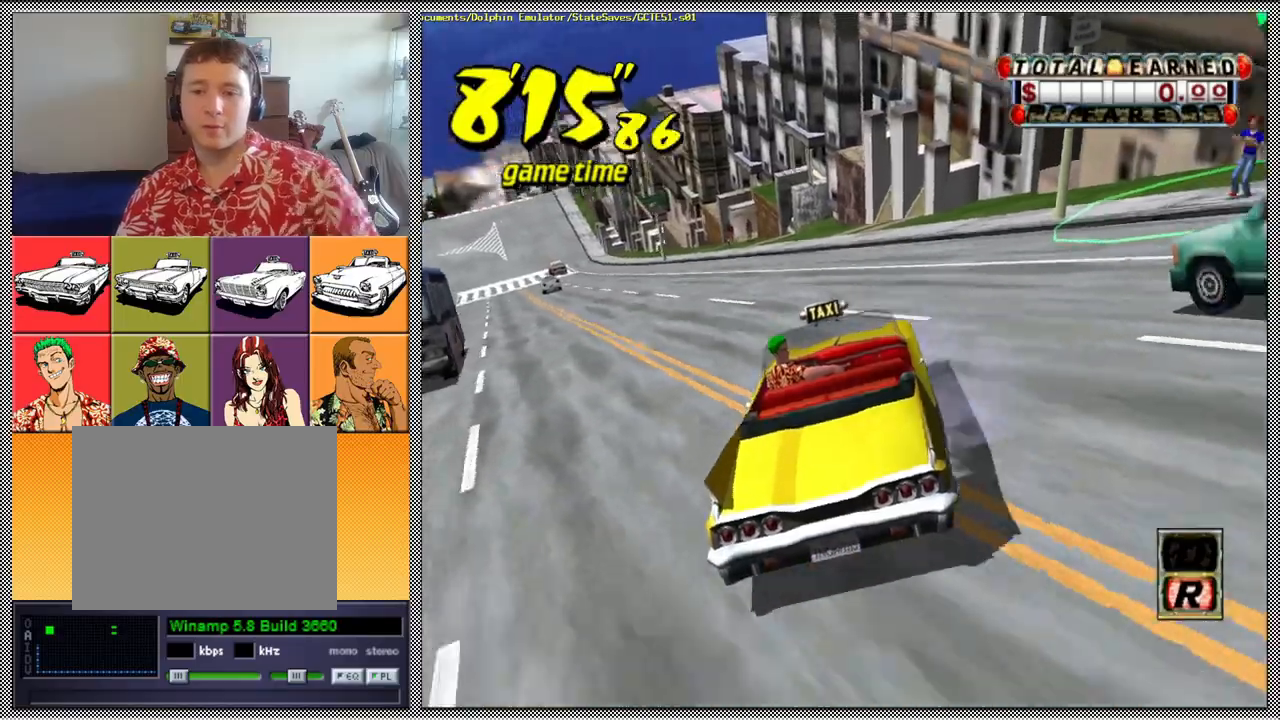
{"buttons": ["Z"], "left_stick": "center", "right_stick": "center", "events": [[100, "A", "down"], [133, "Z", "down"], [233, "A", "up"]]}
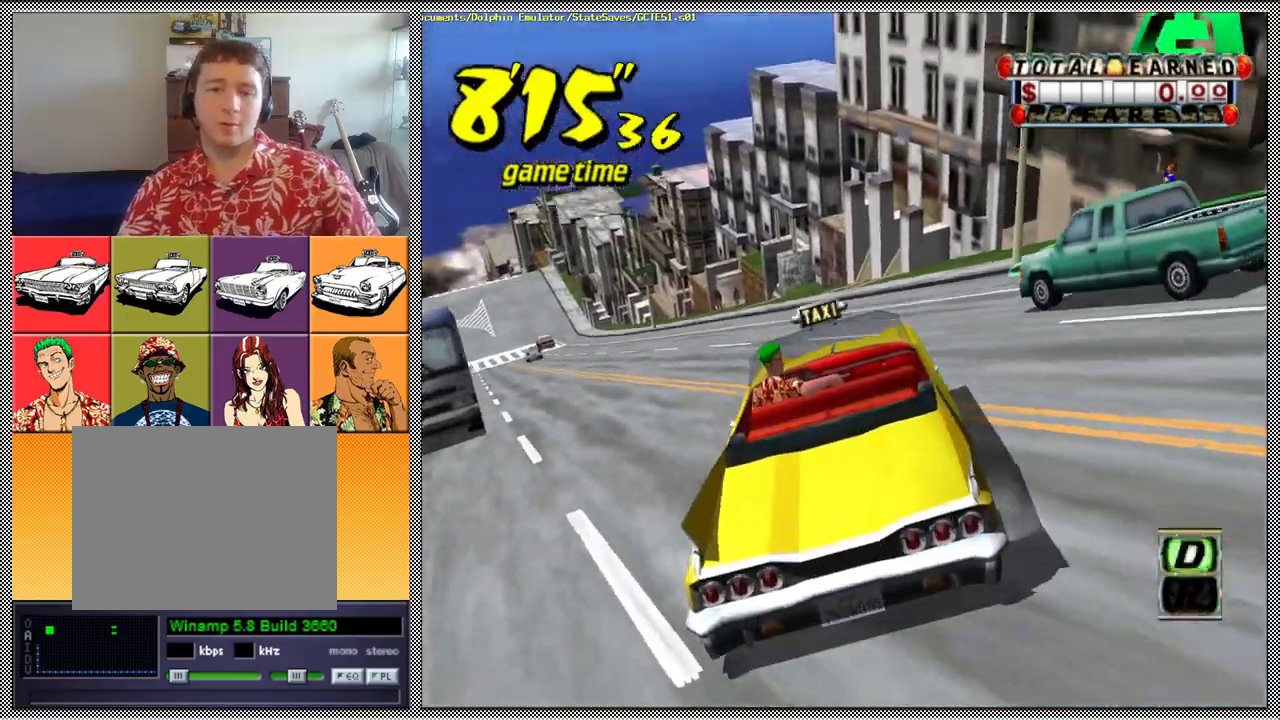
{"buttons": ["Z"], "left_stick": "center", "right_stick": "center", "events": [[67, "left_stick", "left"], [467, "left_stick", "center"]]}
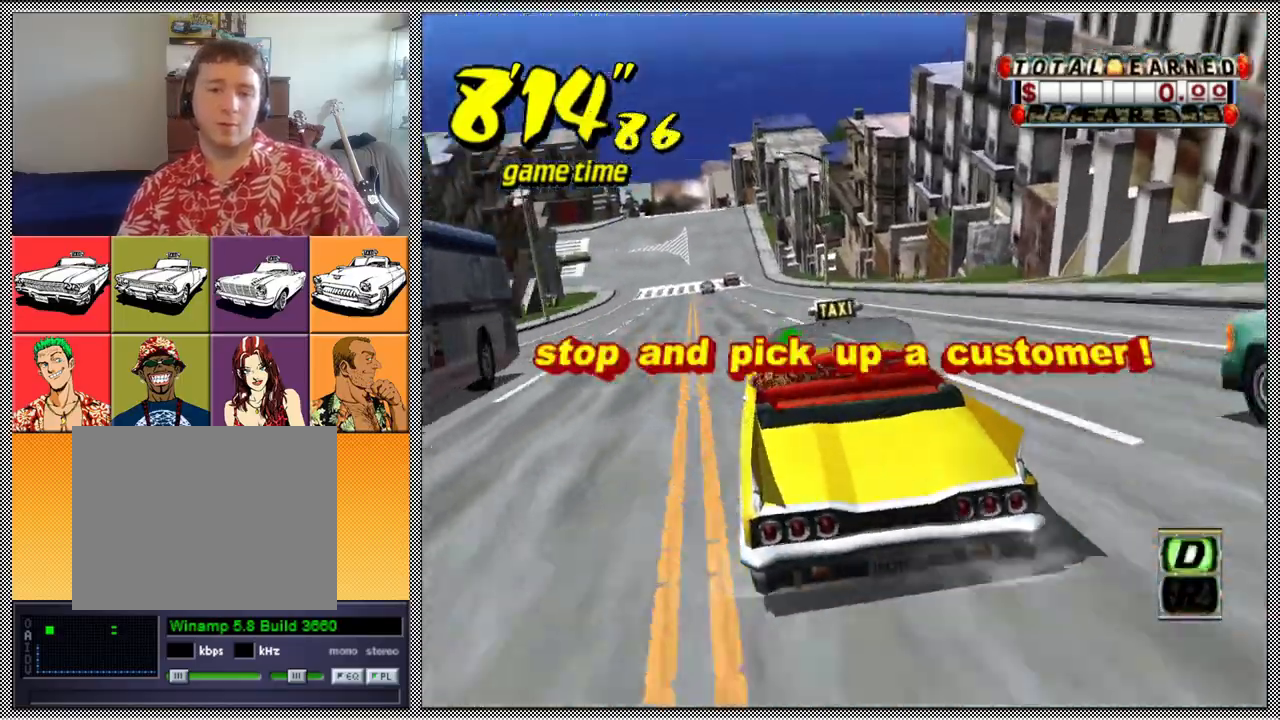
{"buttons": ["Z"], "left_stick": "center", "right_stick": "center", "events": [[267, "left_stick", "left"], [433, "left_stick", "center"]]}
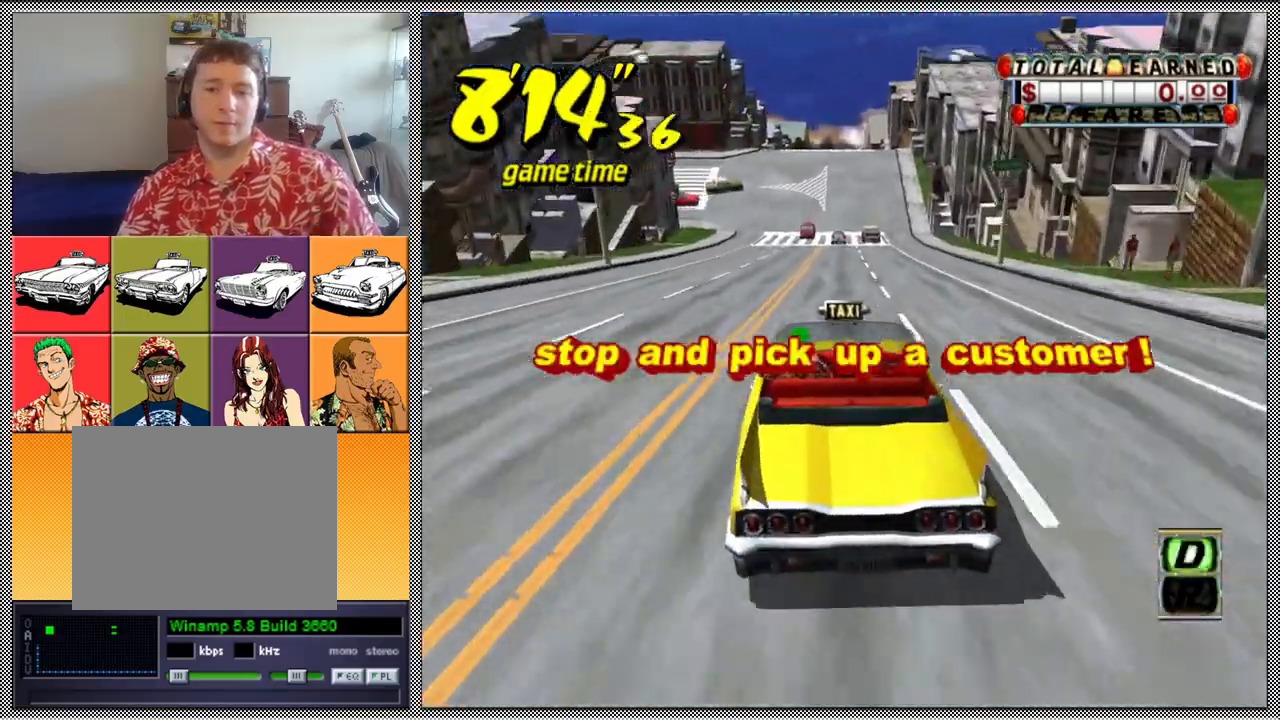
{"buttons": [], "left_stick": "center", "right_stick": "center", "events": [[267, "left_stick", "right"], [400, "B", "down"], [400, "Z", "up"], [400, "left_stick", "center"], [500, "B", "up"]]}
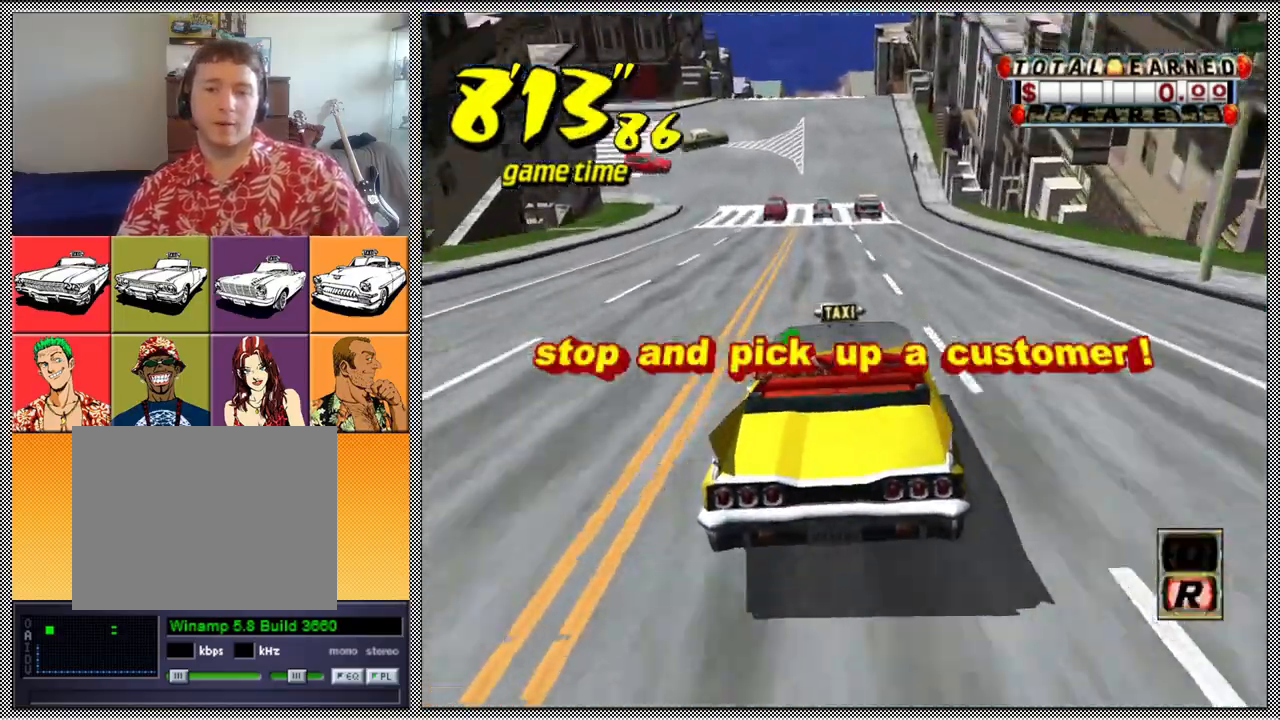
{"buttons": ["Z"], "left_stick": "center", "right_stick": "center", "events": [[133, "A", "down"], [133, "Z", "down"], [233, "A", "up"], [400, "left_stick", "left"], [467, "left_stick", "center"]]}
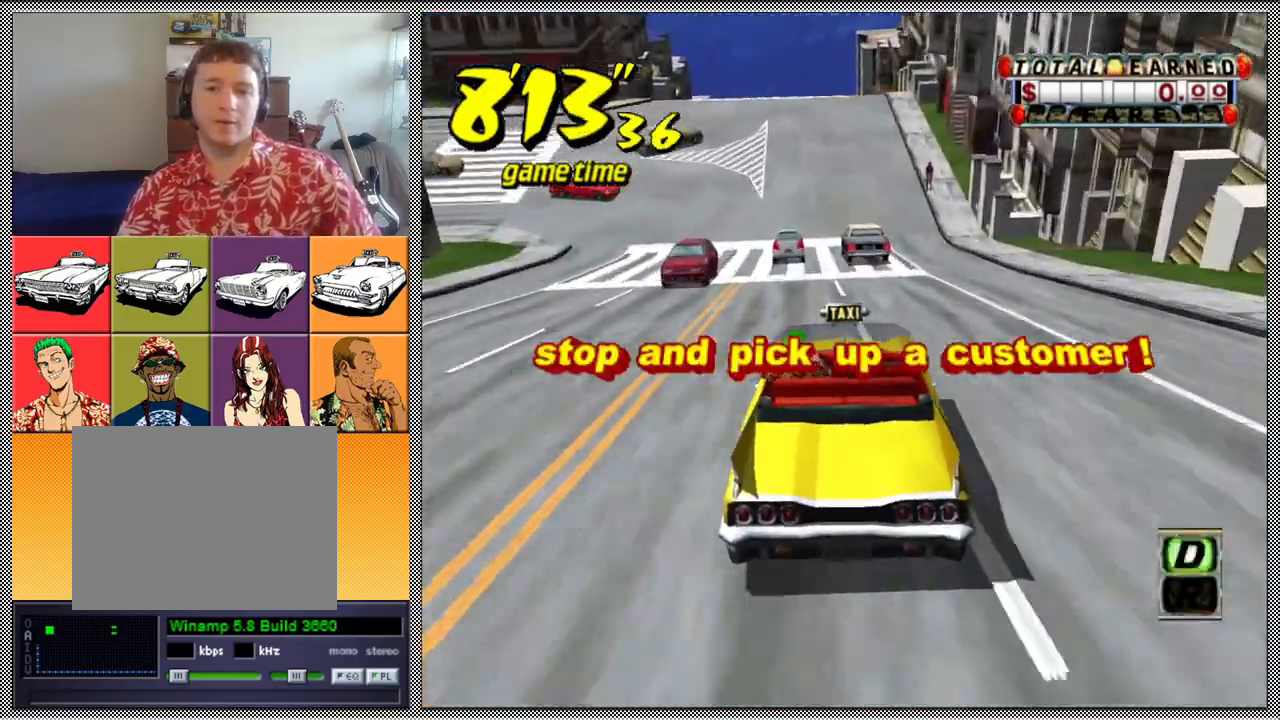
{"buttons": ["Z"], "left_stick": "center", "right_stick": "center", "events": [[200, "left_stick", "left"], [367, "left_stick", "center"]]}
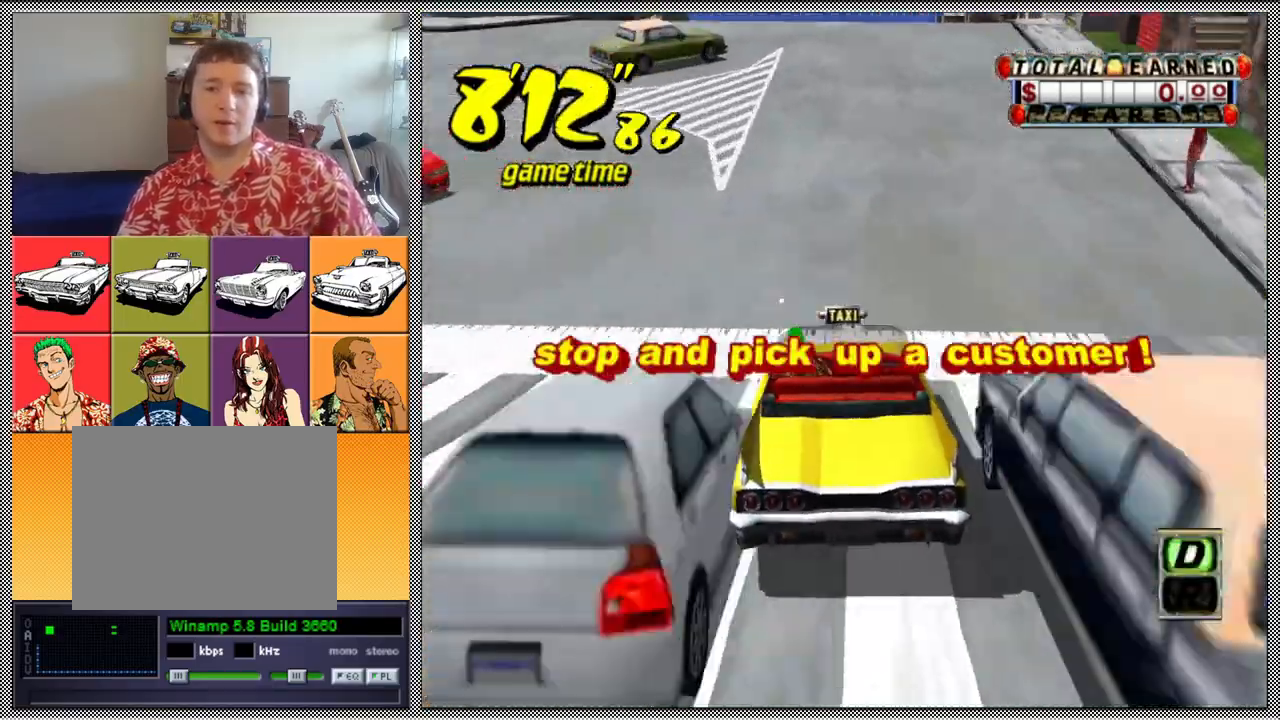
{"buttons": ["L1"], "left_stick": "center", "right_stick": "center", "events": [[267, "Z", "up"], [300, "L1", "down"], [333, "left_stick", "right"], [500, "left_stick", "center"]]}
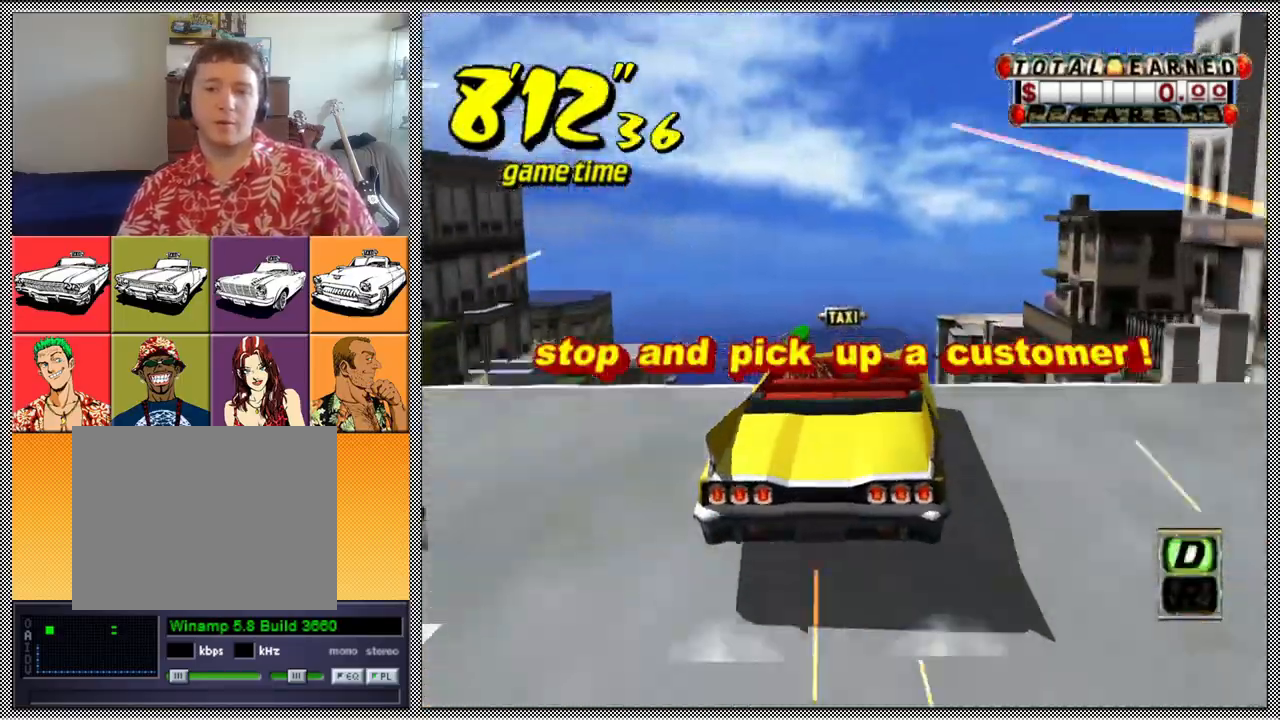
{"buttons": ["L1"], "left_stick": "left", "right_stick": "center", "events": [[233, "left_stick", "left"]]}
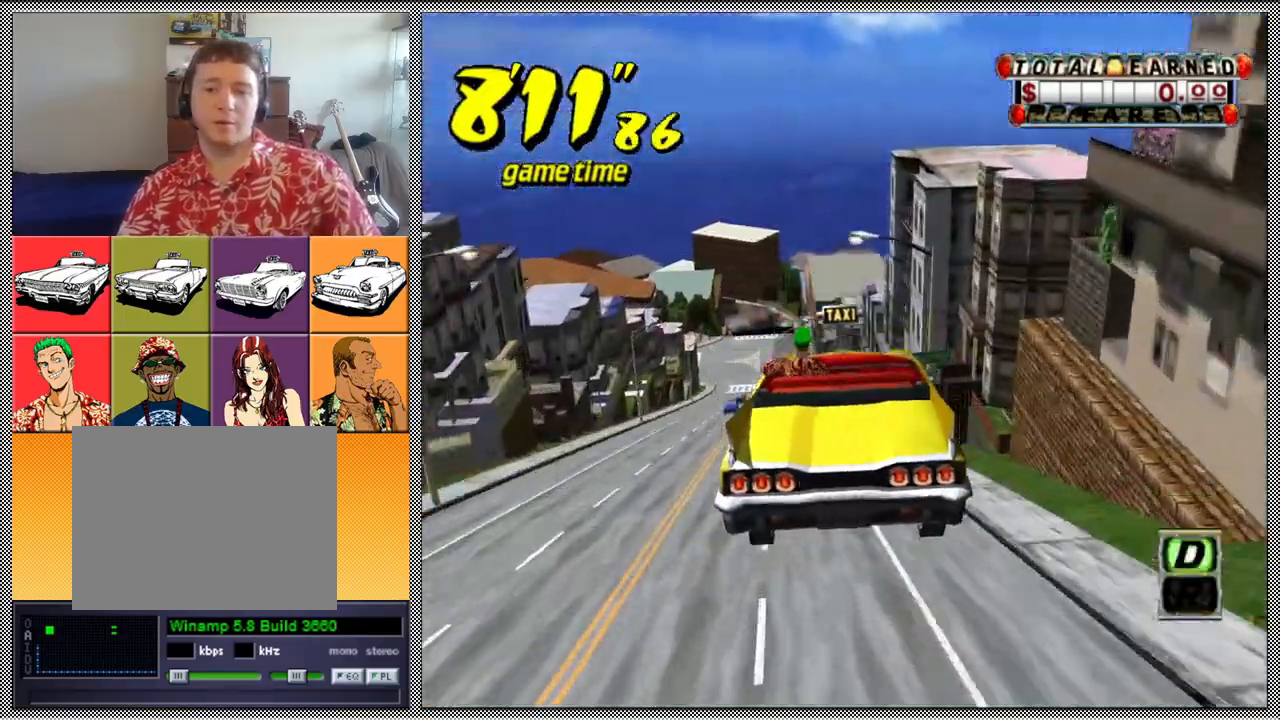
{"buttons": ["L1"], "left_stick": "left", "right_stick": "center", "events": [[267, "left_stick", "center"], [400, "left_stick", "left"]]}
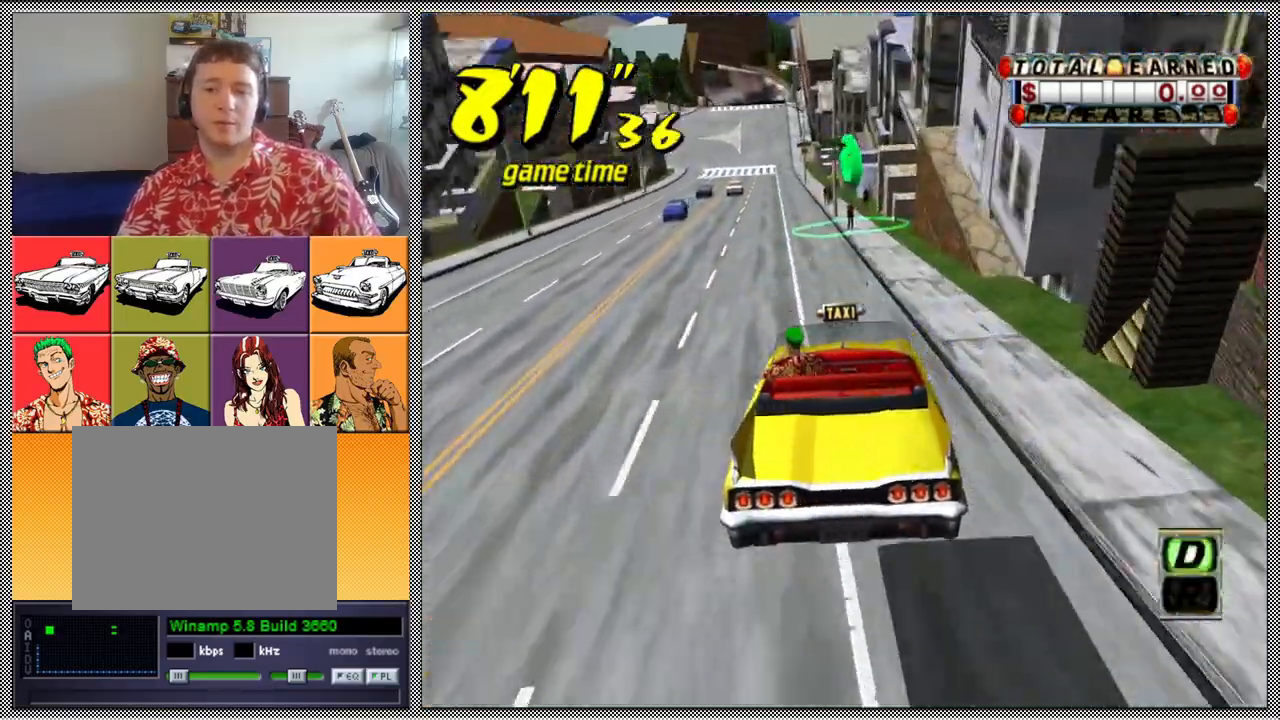
{"buttons": ["L1"], "left_stick": "left", "right_stick": "center", "events": [[133, "B", "down"], [300, "B", "up"]]}
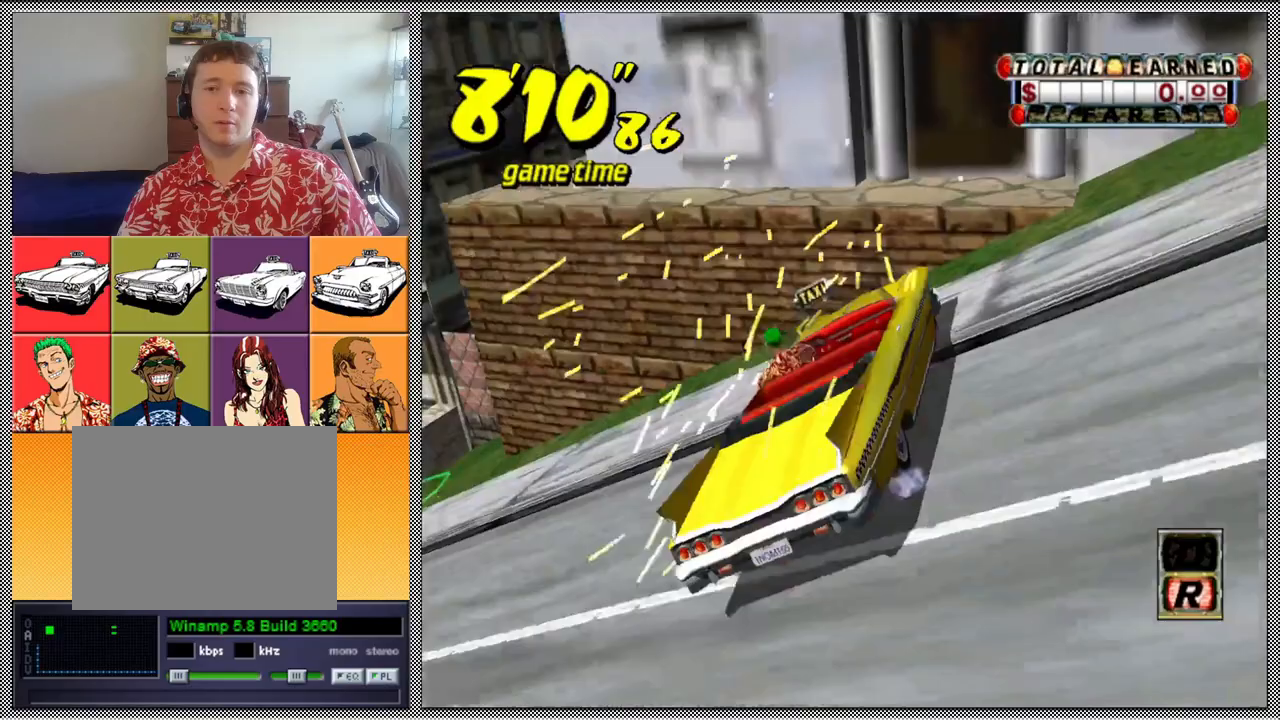
{"buttons": ["L1"], "left_stick": "center", "right_stick": "center", "events": [[167, "left_stick", "down-right"], [500, "left_stick", "center"]]}
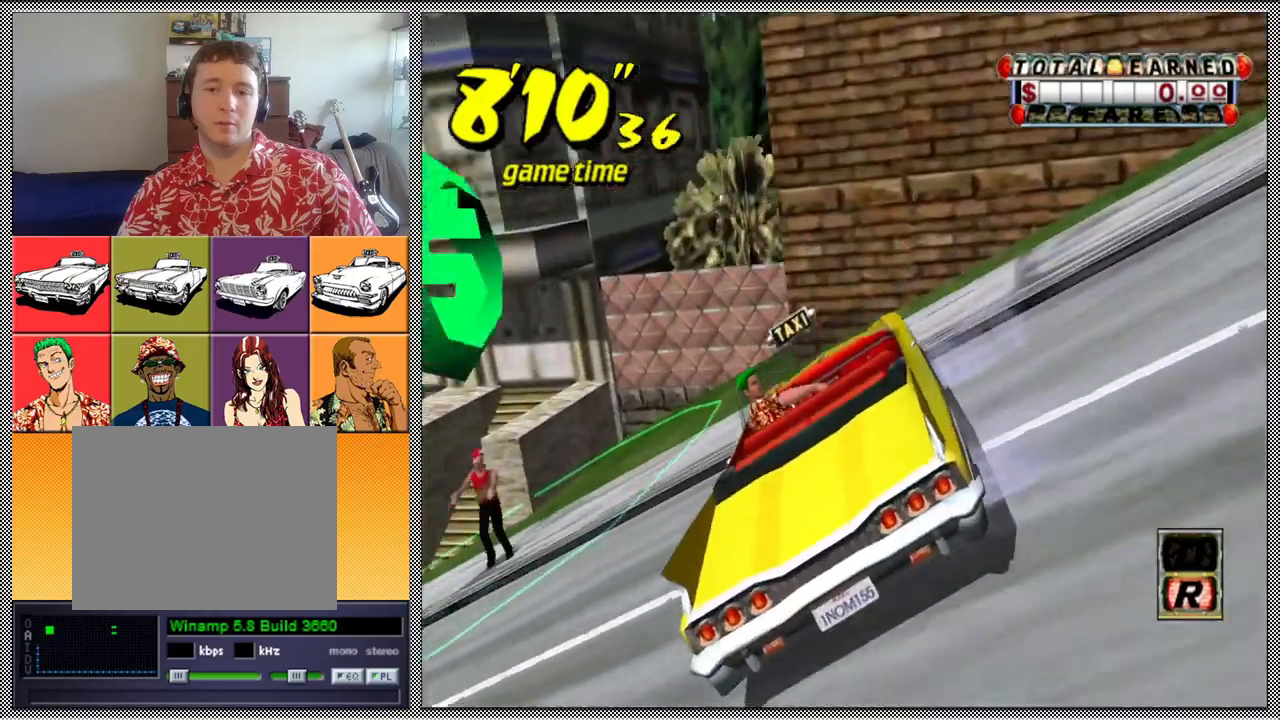
{"buttons": ["L1"], "left_stick": "center", "right_stick": "center", "events": []}
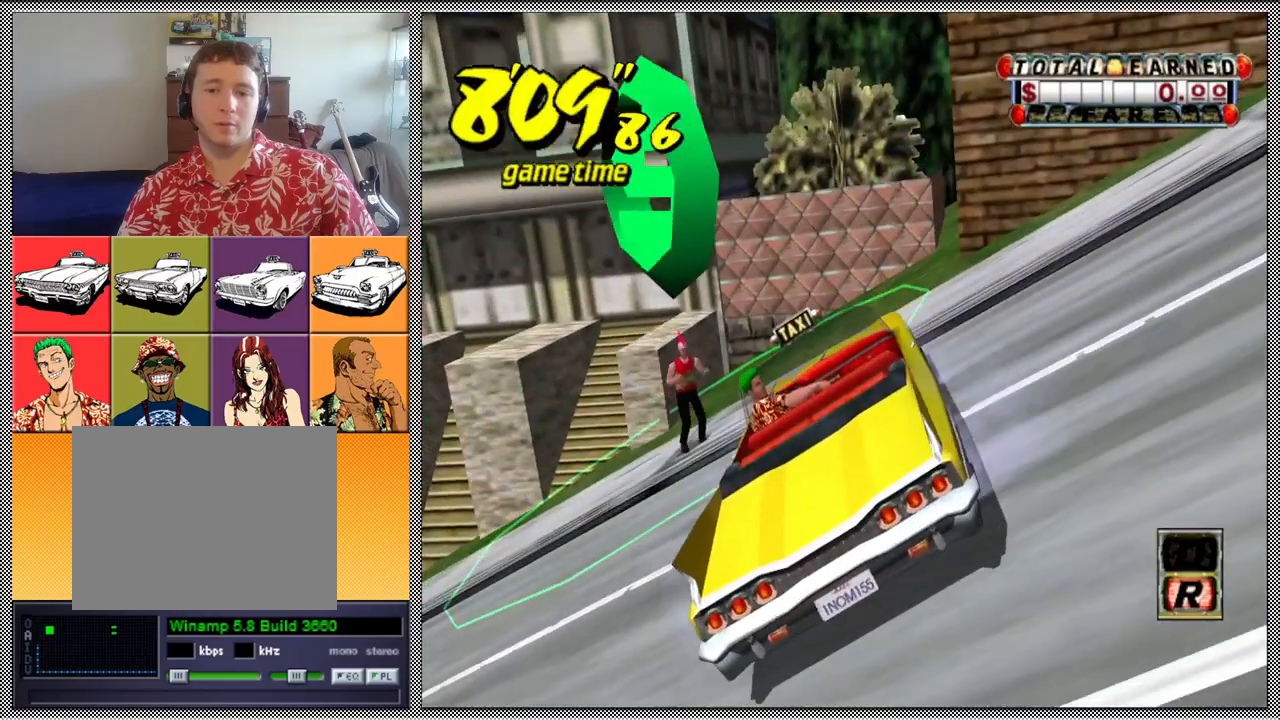
{"buttons": [], "left_stick": "center", "right_stick": "center", "events": [[233, "L1", "up"]]}
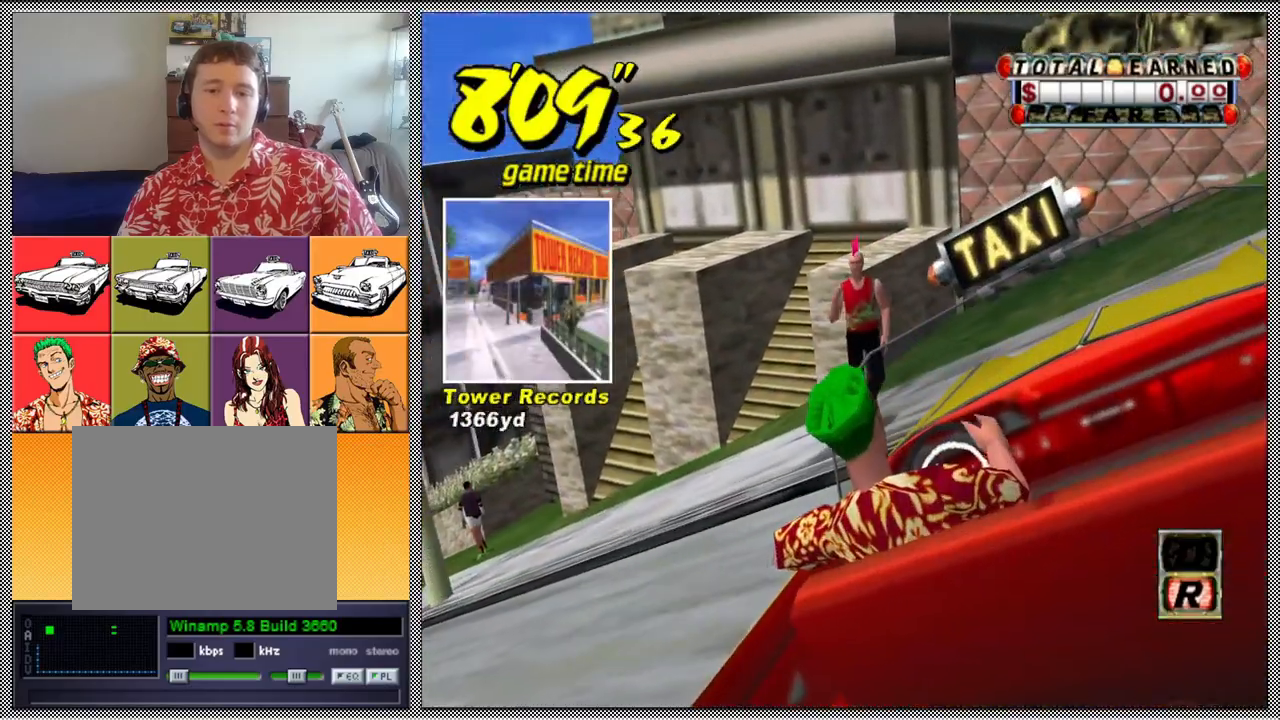
{"buttons": [], "left_stick": "center", "right_stick": "center", "events": []}
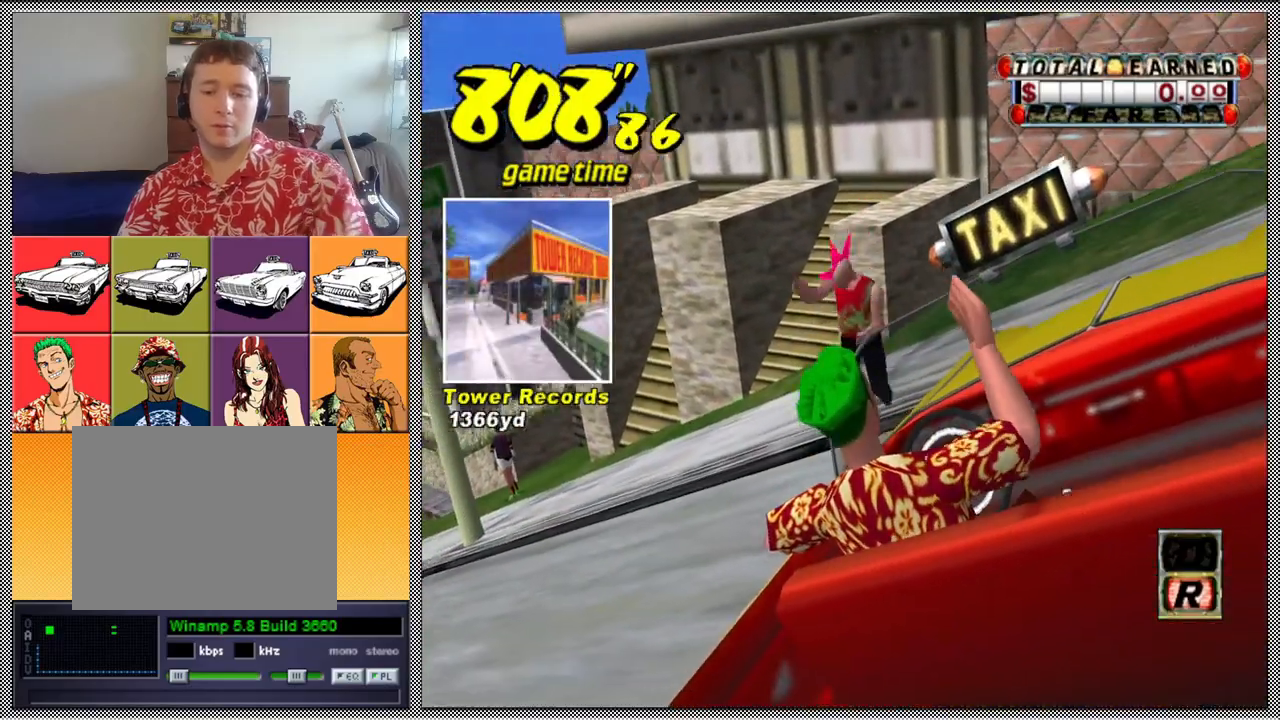
{"buttons": [], "left_stick": "center", "right_stick": "center", "events": []}
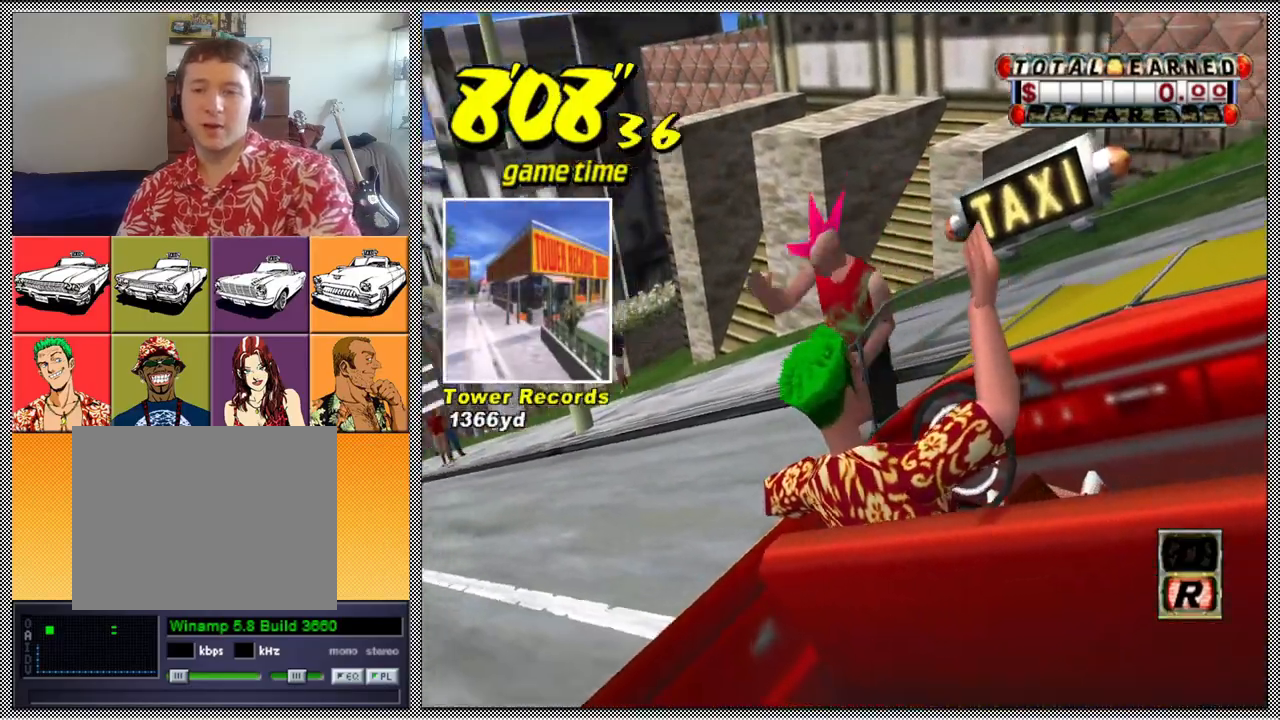
{"buttons": [], "left_stick": "center", "right_stick": "center", "events": []}
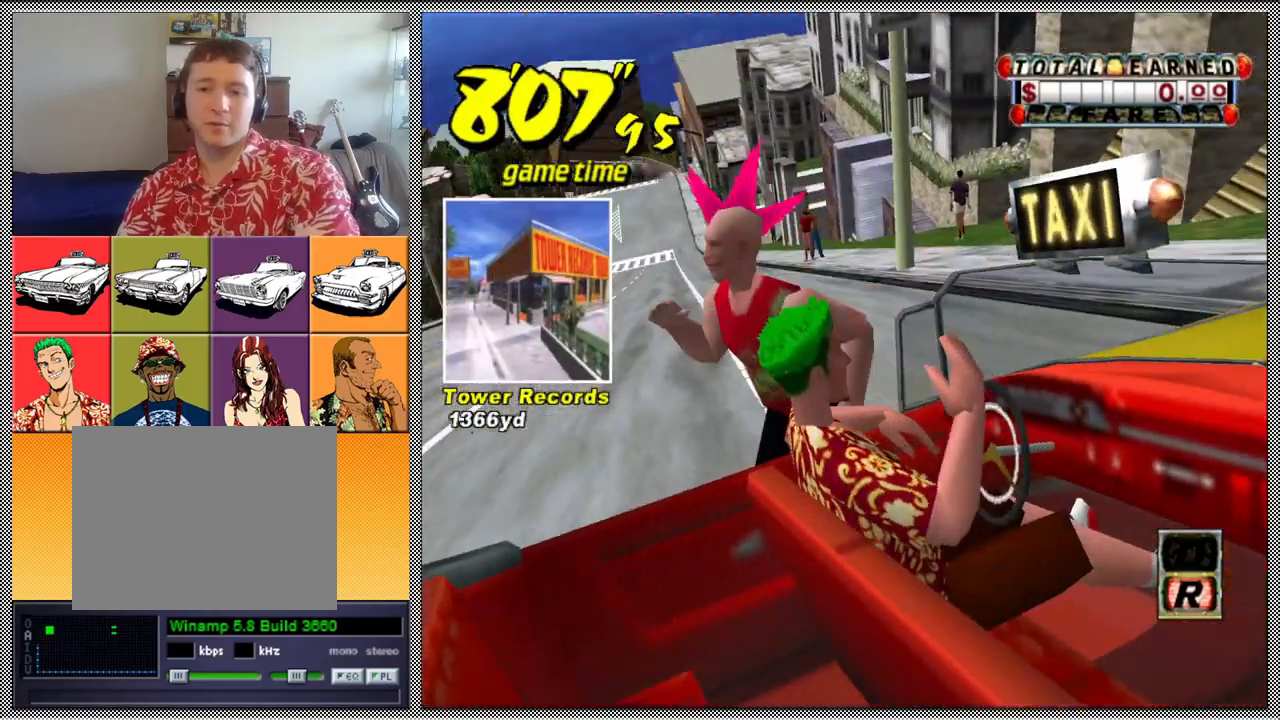
{"buttons": ["A", "Z"], "left_stick": "center", "right_stick": "center", "events": [[167, "B", "down"], [267, "B", "up"], [433, "A", "down"], [467, "Z", "down"]]}
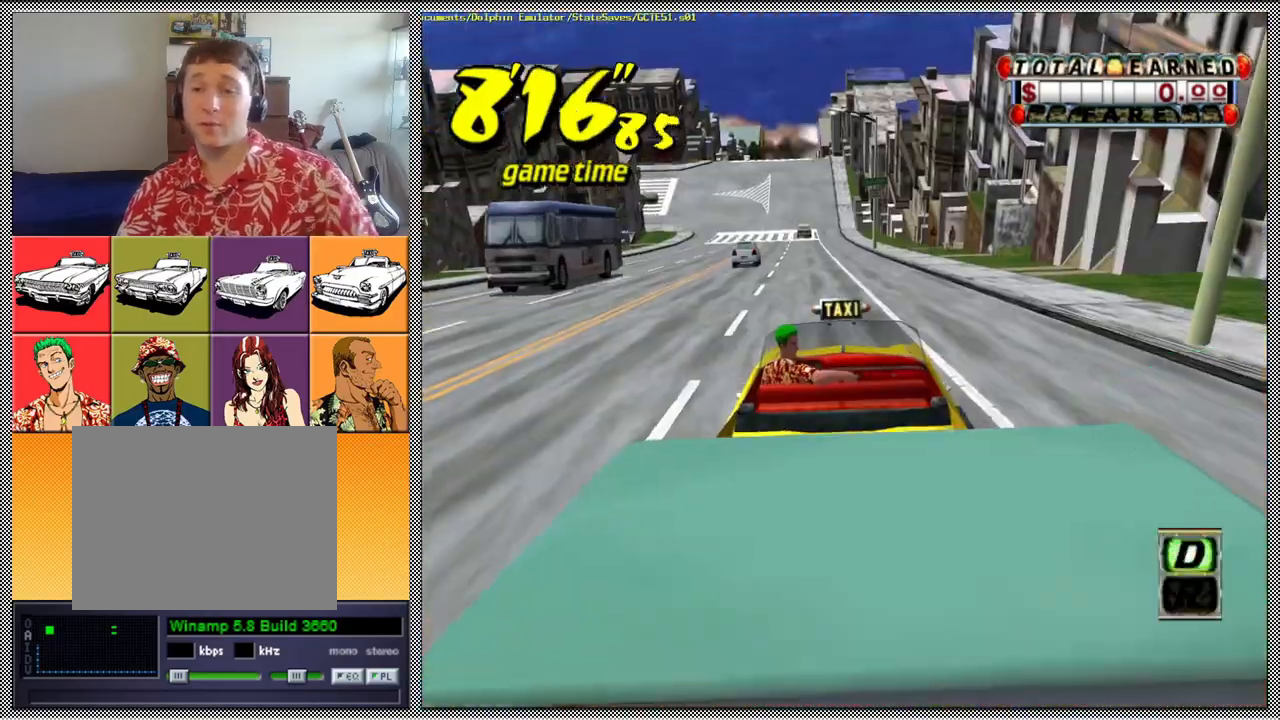
{"buttons": ["Z"], "left_stick": "center", "right_stick": "center", "events": [[33, "A", "up"]]}
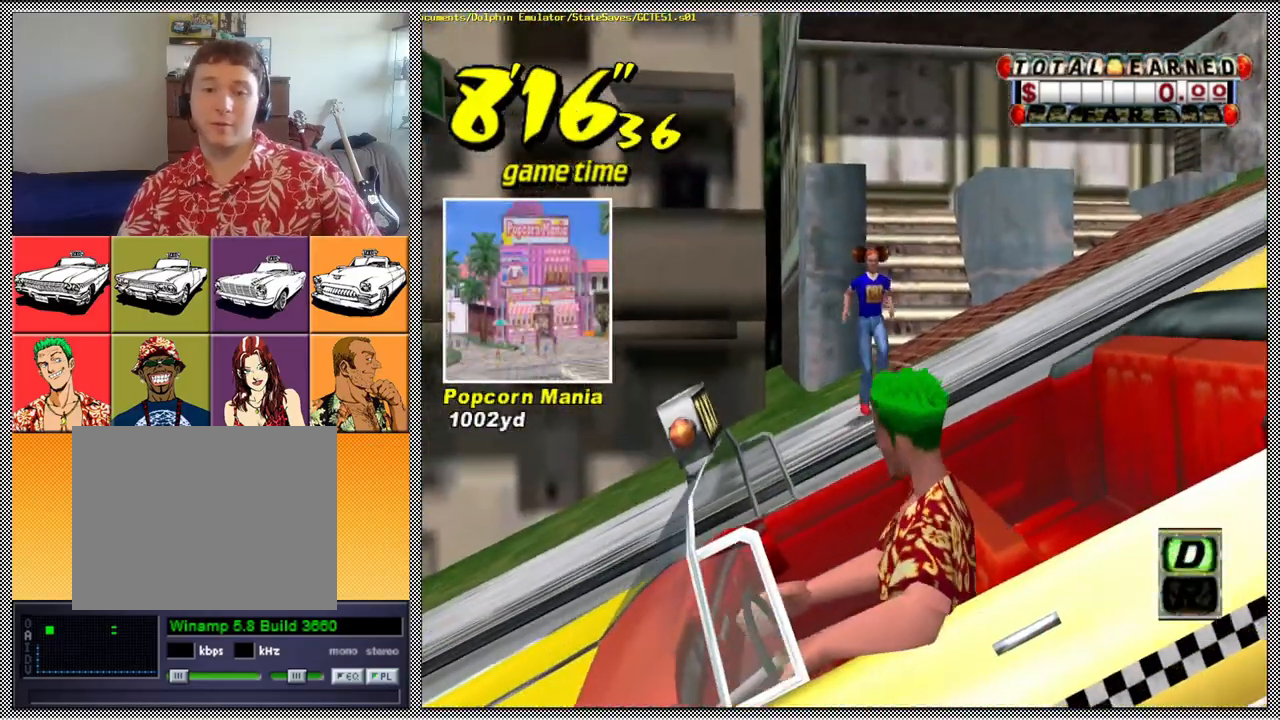
{"buttons": [], "left_stick": "center", "right_stick": "center", "events": [[200, "Z", "up"]]}
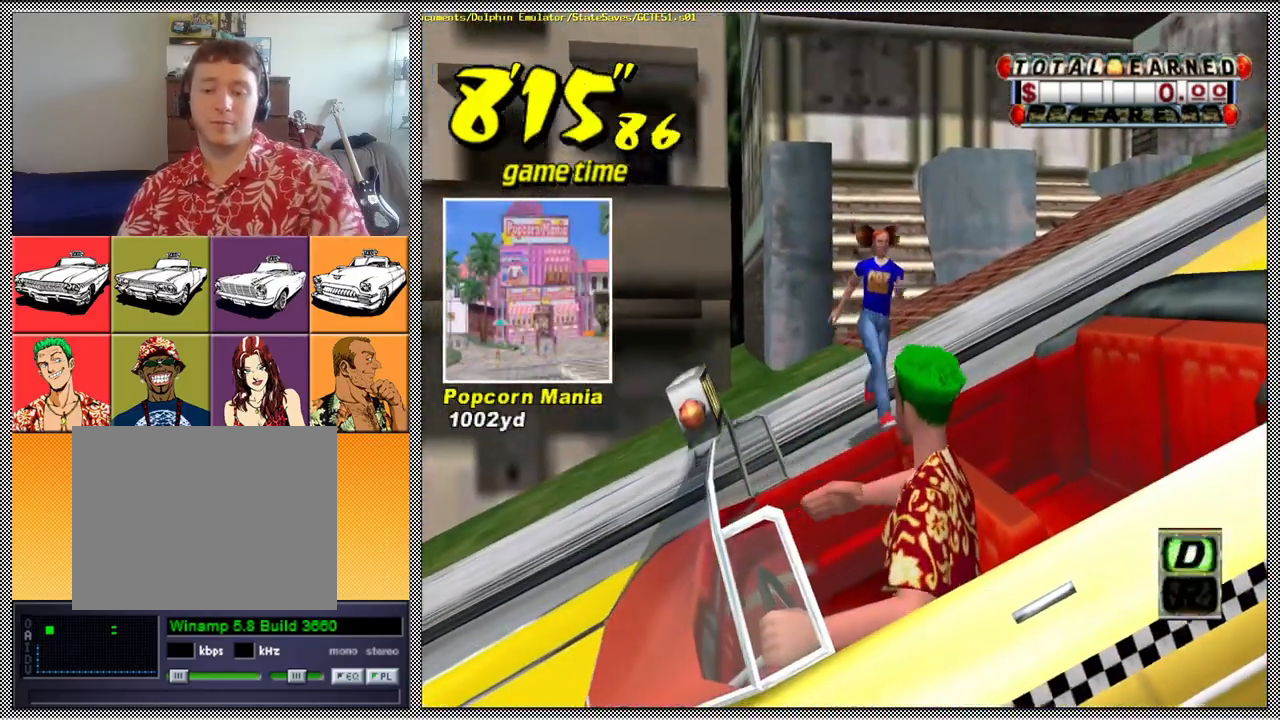
{"buttons": ["Z"], "left_stick": "center", "right_stick": "center", "events": [[133, "B", "down"], [200, "B", "up"], [267, "A", "down"], [333, "Z", "down"], [433, "A", "up"]]}
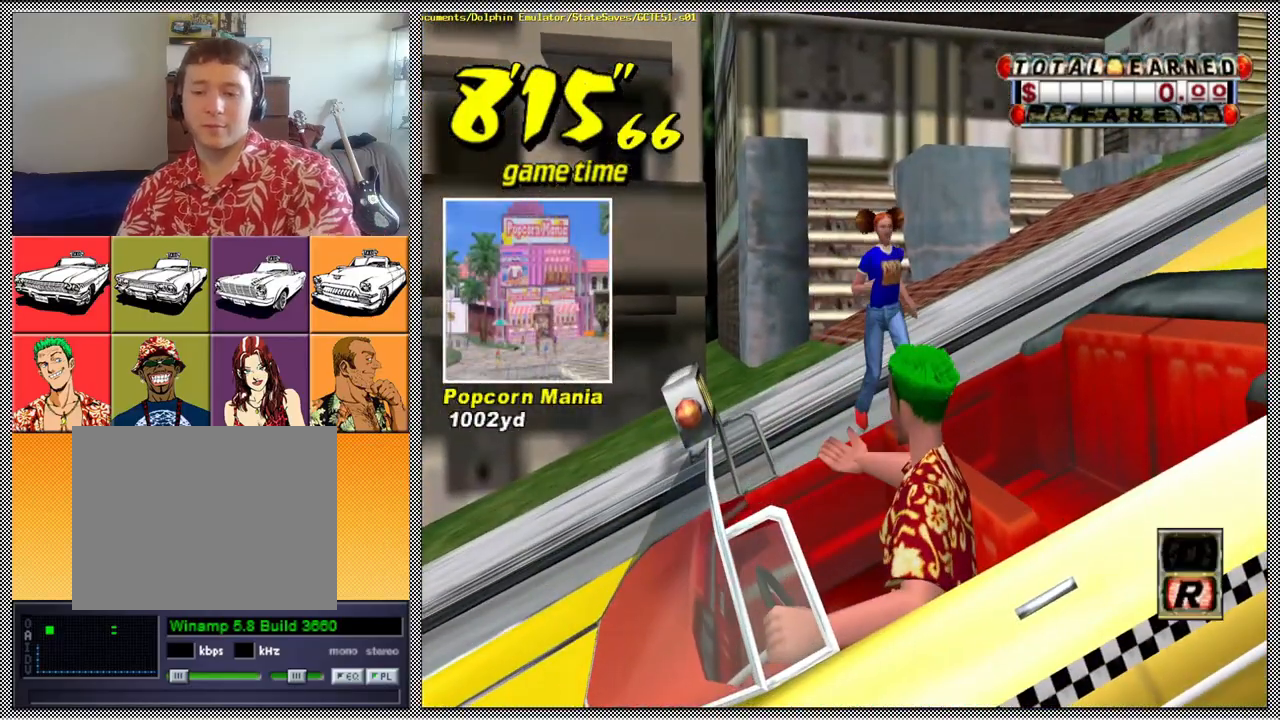
{"buttons": ["Z"], "left_stick": "center", "right_stick": "center", "events": []}
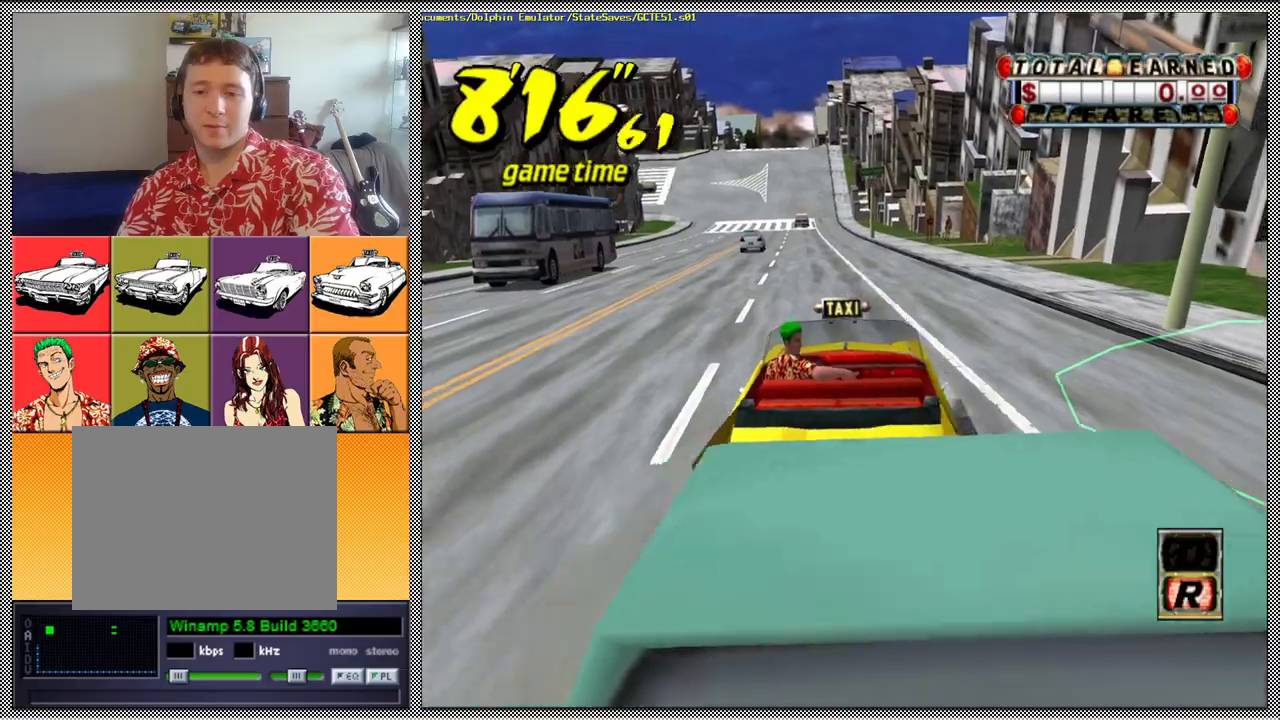
{"buttons": [], "left_stick": "center", "right_stick": "center", "events": [[500, "Z", "up"]]}